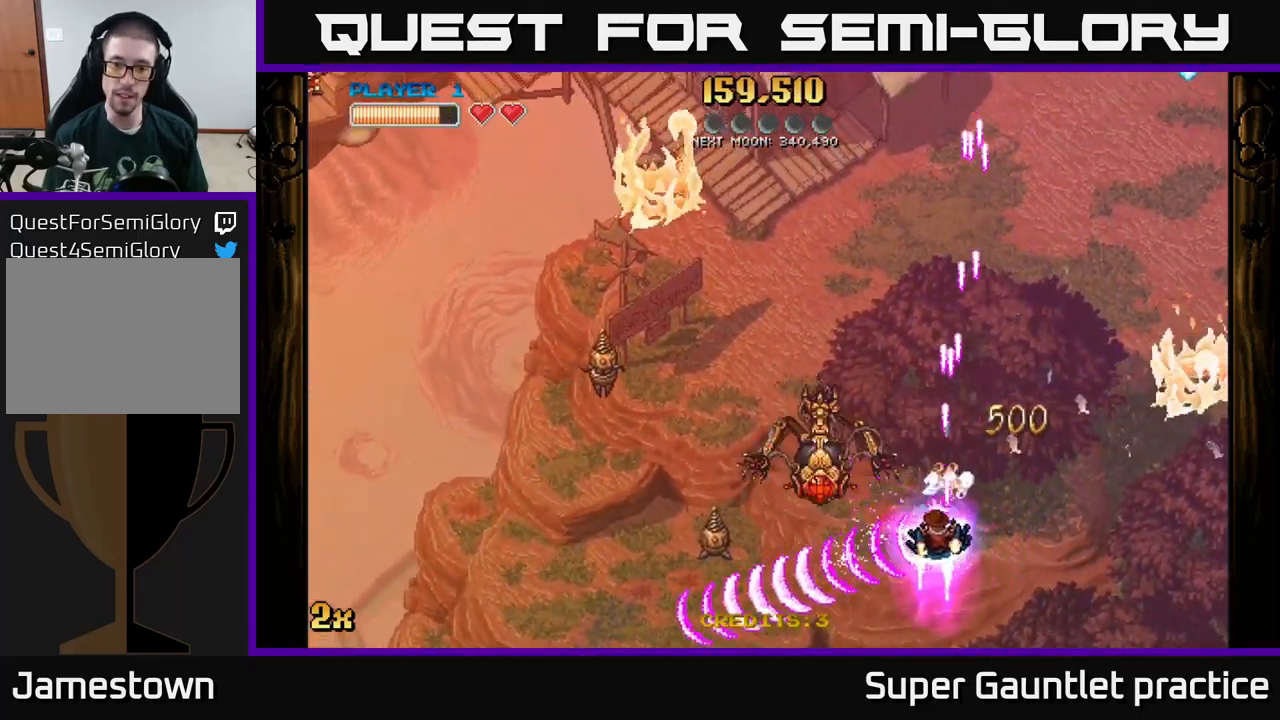
Gameplay with a controller (Xbox layout); each line is a JSON object with the inputs held at the frame after it. "events" lists button and stick changes between this image and that frame as [ms after this image, input, new state], when the widget could be followed in between. Not read: right_stick.
{"buttons": ["A"], "left_stick": "down-left", "events": [[84, "left_stick", "up-left"], [100, "X", "down"], [200, "X", "up"], [234, "left_stick", "down-left"]]}
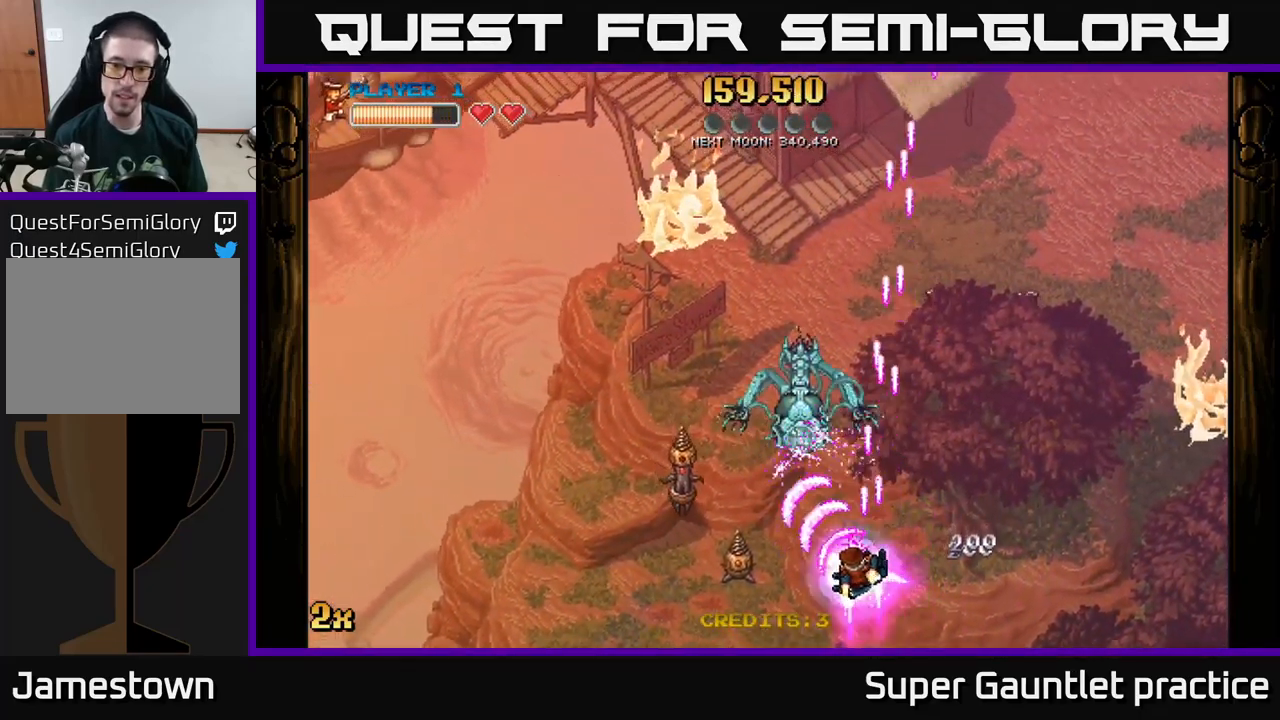
{"buttons": ["A"], "left_stick": "up", "events": [[350, "X", "down"], [350, "left_stick", "up"], [467, "X", "up"]]}
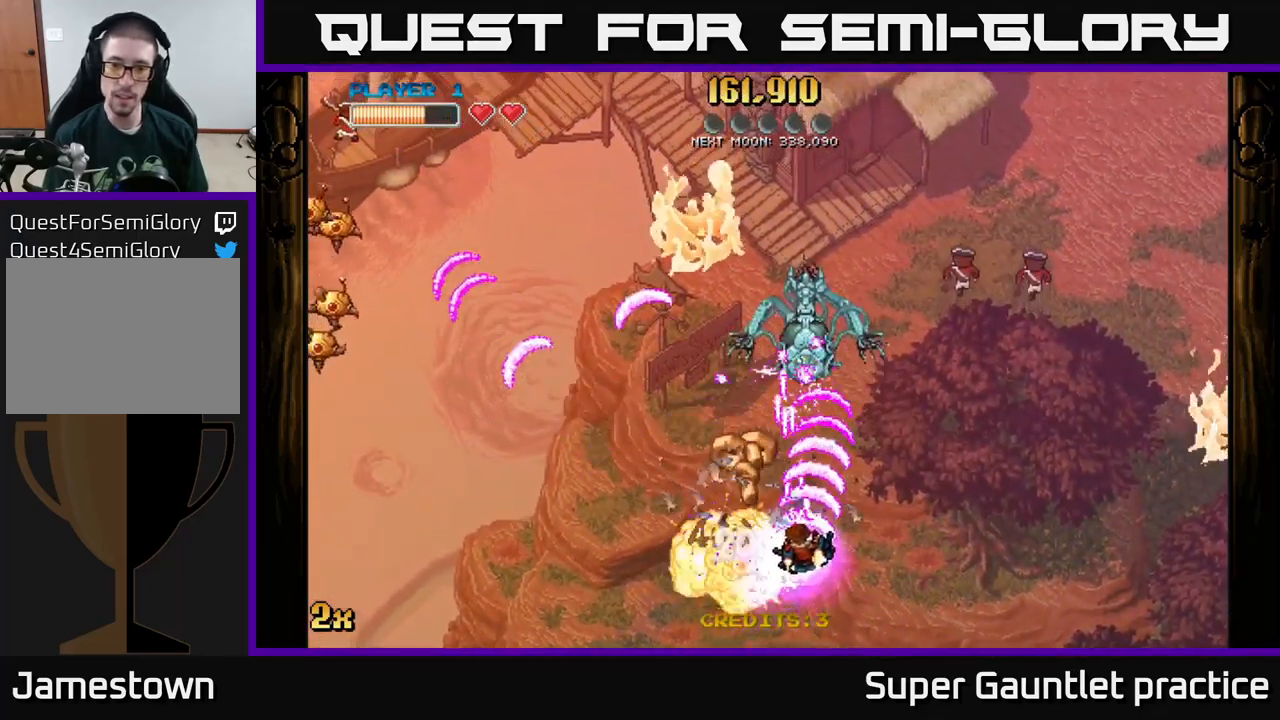
{"buttons": ["A", "X"], "left_stick": "left", "events": [[300, "left_stick", "center"], [350, "left_stick", "down-left"], [467, "left_stick", "left"], [500, "X", "down"]]}
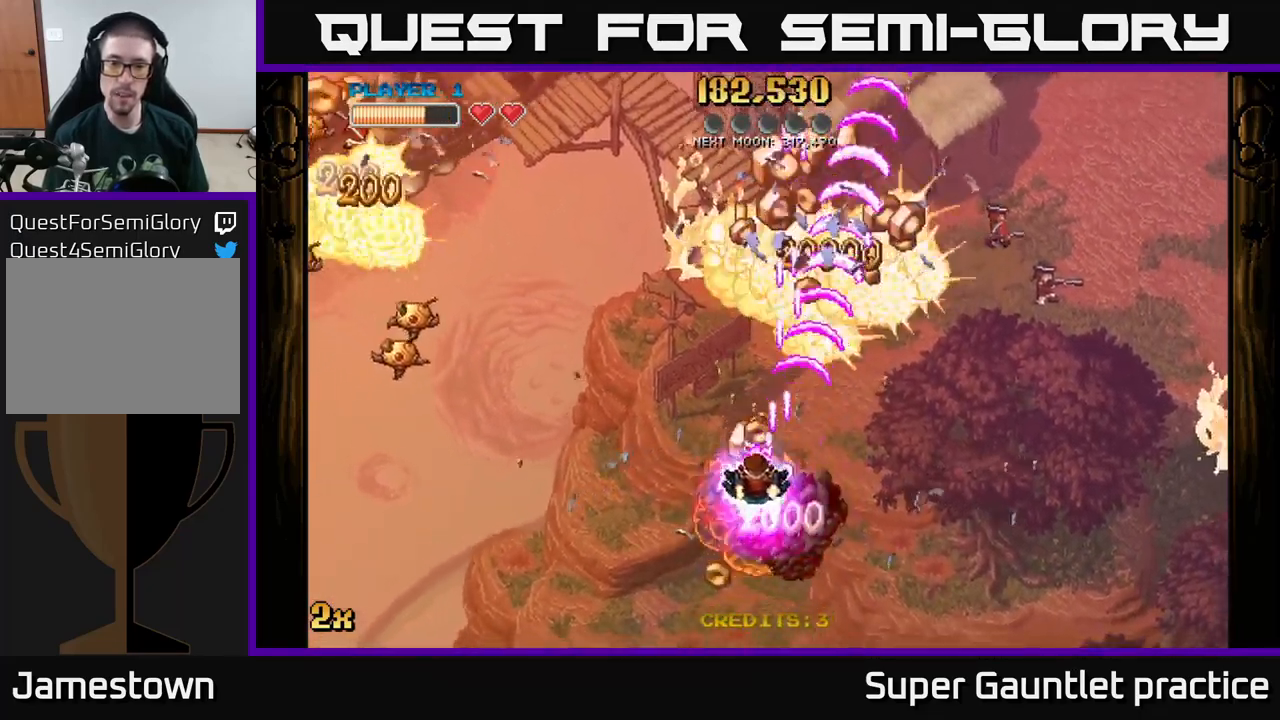
{"buttons": ["A"], "left_stick": "up", "events": [[134, "X", "up"], [150, "left_stick", "up"], [250, "left_stick", "up-right"], [467, "left_stick", "up"]]}
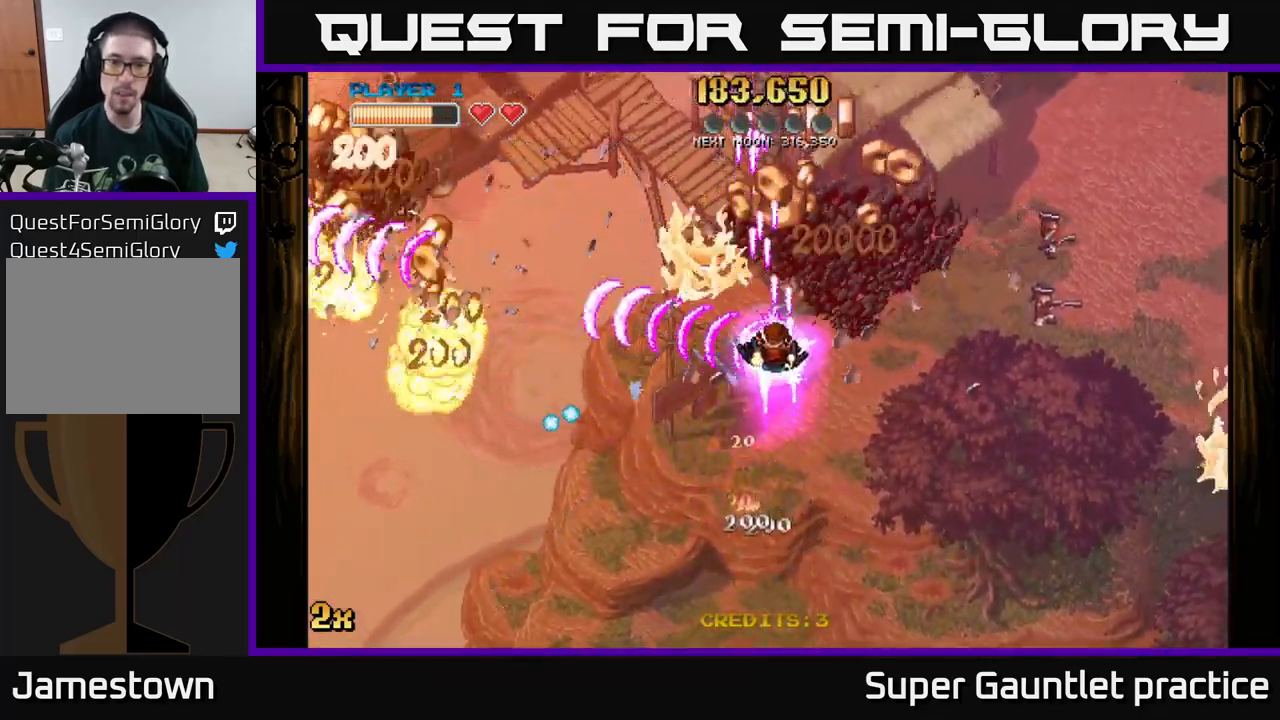
{"buttons": ["A"], "left_stick": "right", "events": [[234, "left_stick", "up-right"], [400, "left_stick", "right"]]}
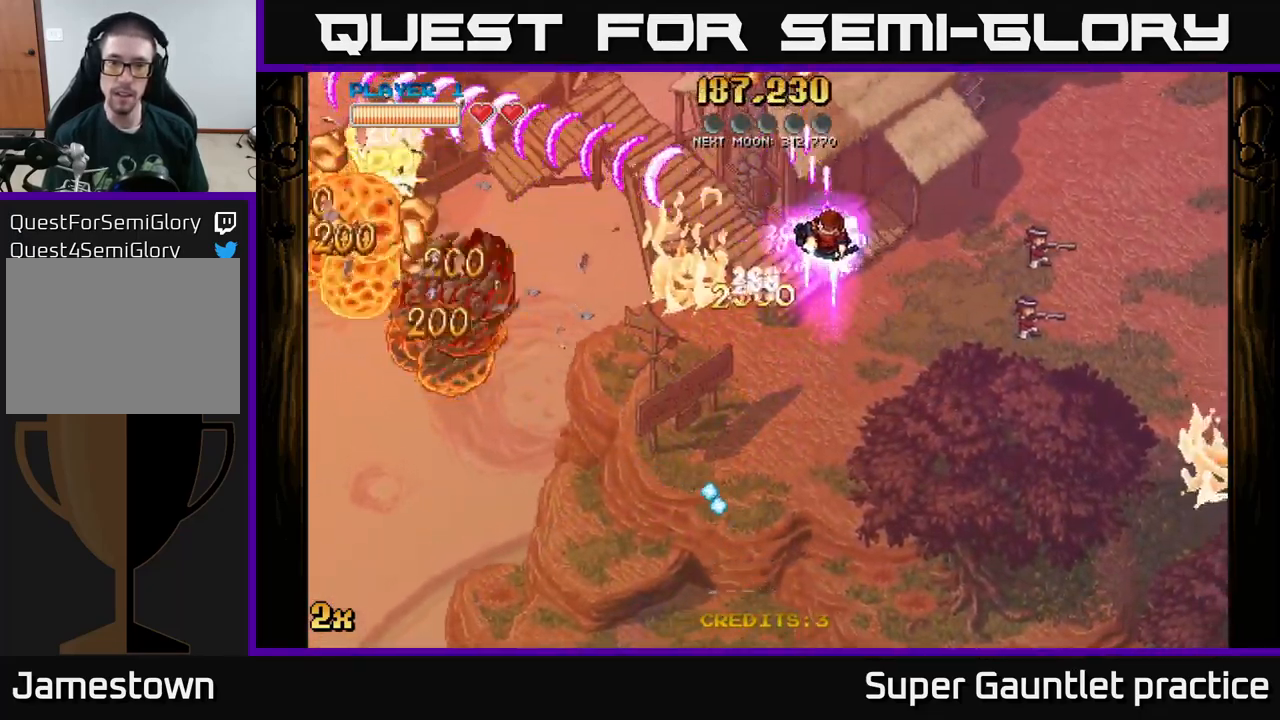
{"buttons": ["A"], "left_stick": "down-left", "events": [[134, "left_stick", "up"], [284, "left_stick", "up-left"], [467, "left_stick", "down-left"]]}
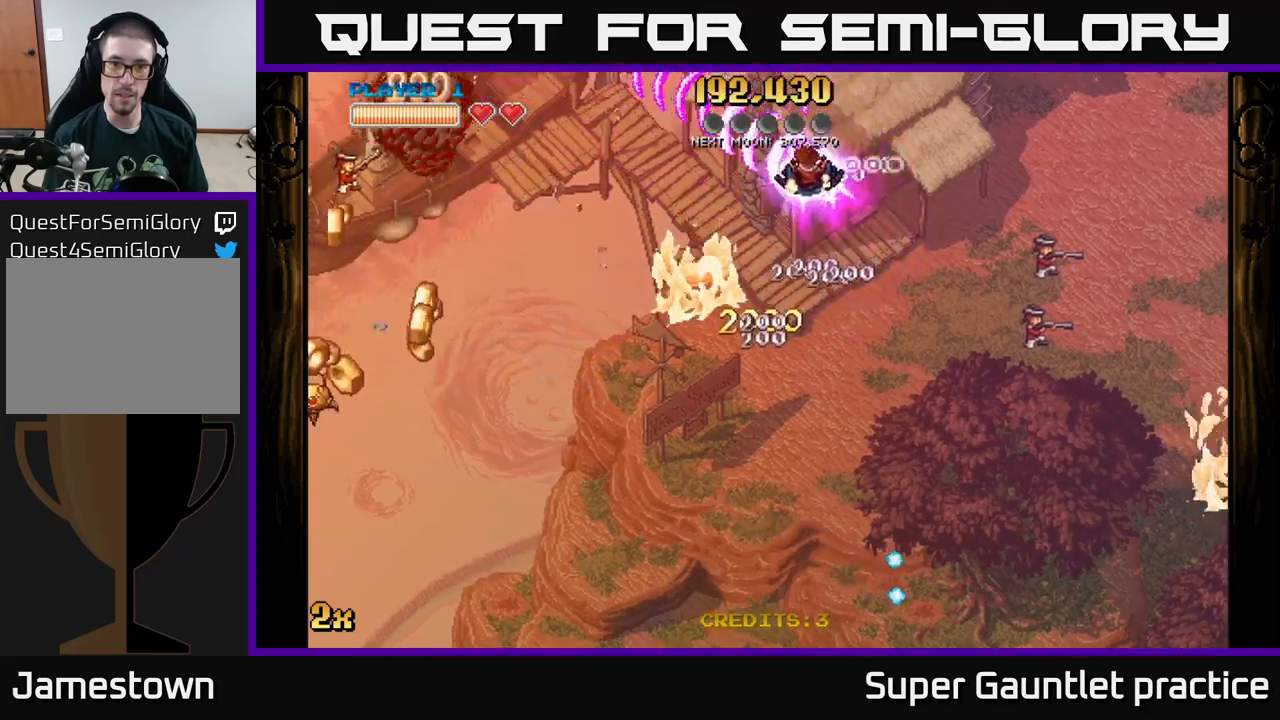
{"buttons": ["A"], "left_stick": "down-left", "events": []}
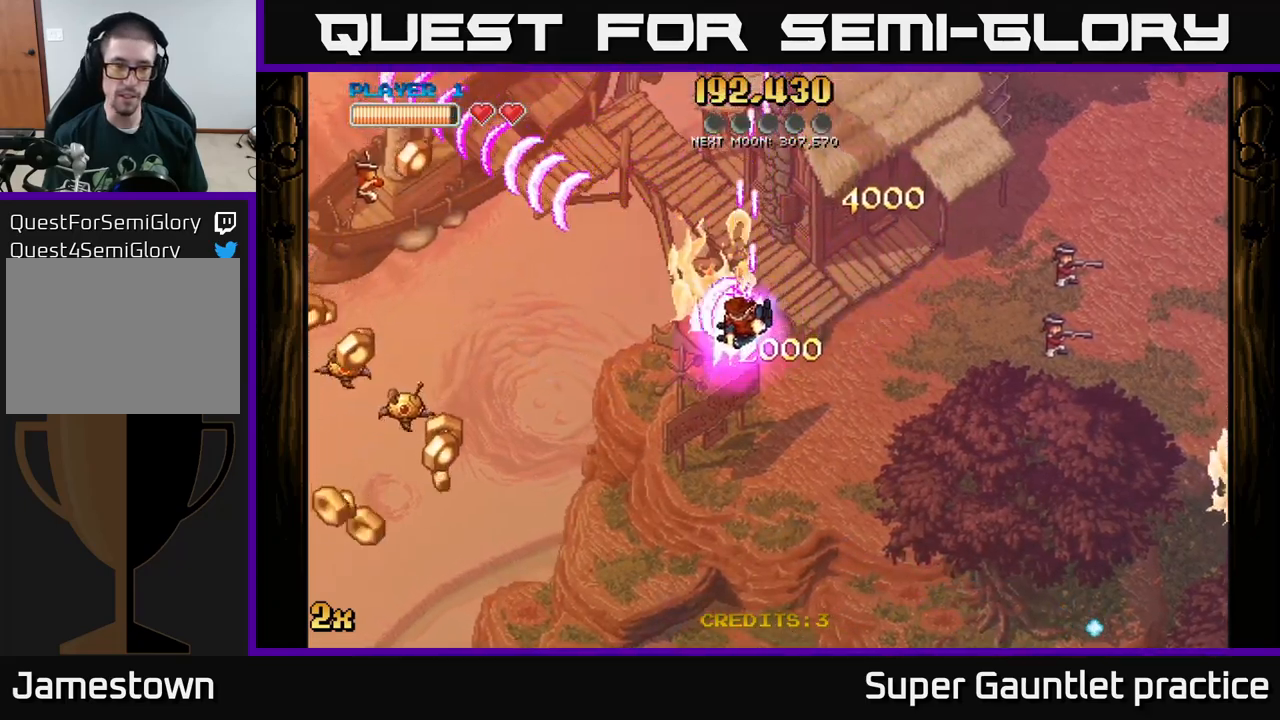
{"buttons": ["A"], "left_stick": "down-left", "events": []}
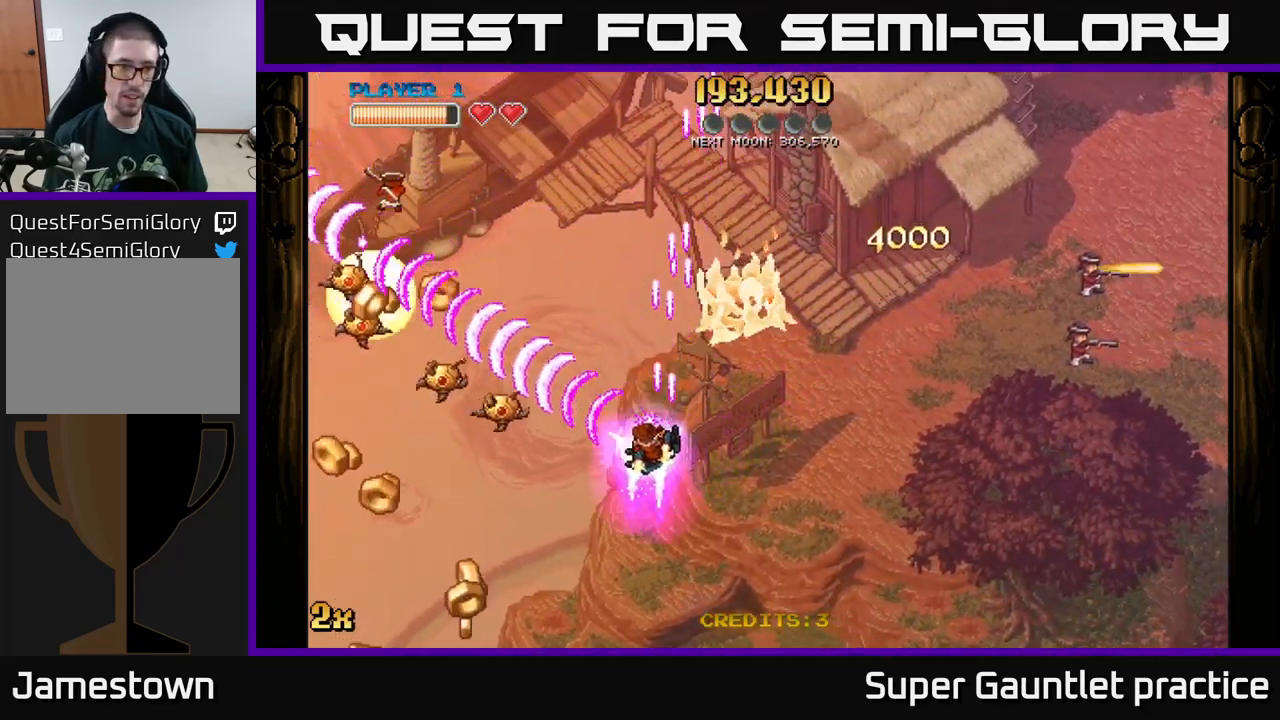
{"buttons": ["A"], "left_stick": "down-left", "events": []}
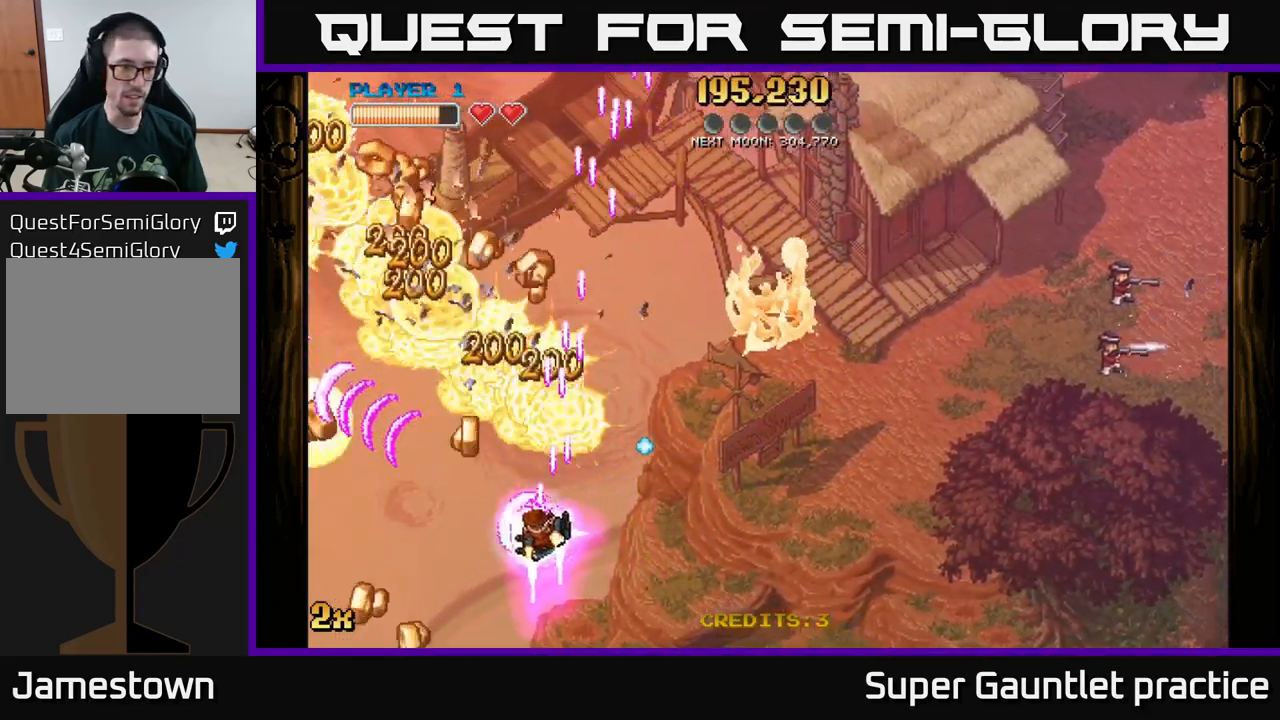
{"buttons": ["A"], "left_stick": "down-left", "events": [[183, "X", "down"], [183, "left_stick", "up-left"], [350, "X", "up"], [500, "left_stick", "down-left"]]}
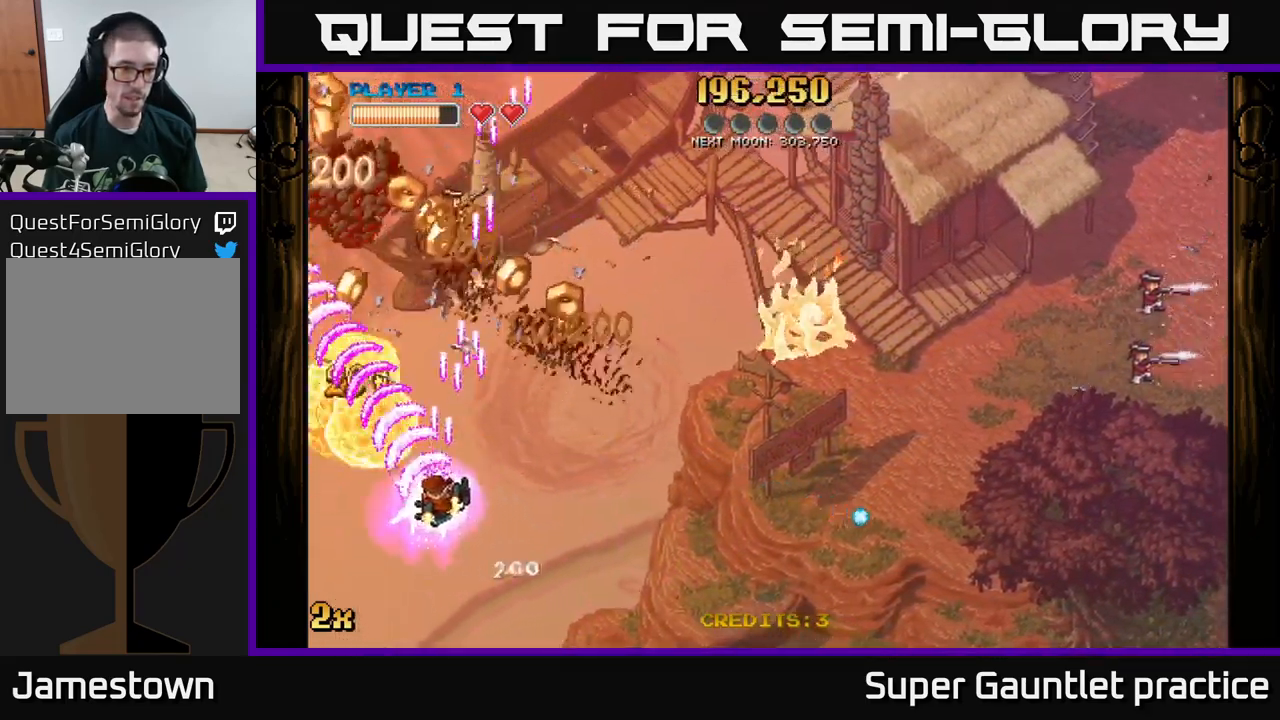
{"buttons": ["A"], "left_stick": "up-right", "events": [[67, "left_stick", "down-right"], [200, "left_stick", "right"], [300, "left_stick", "up-right"]]}
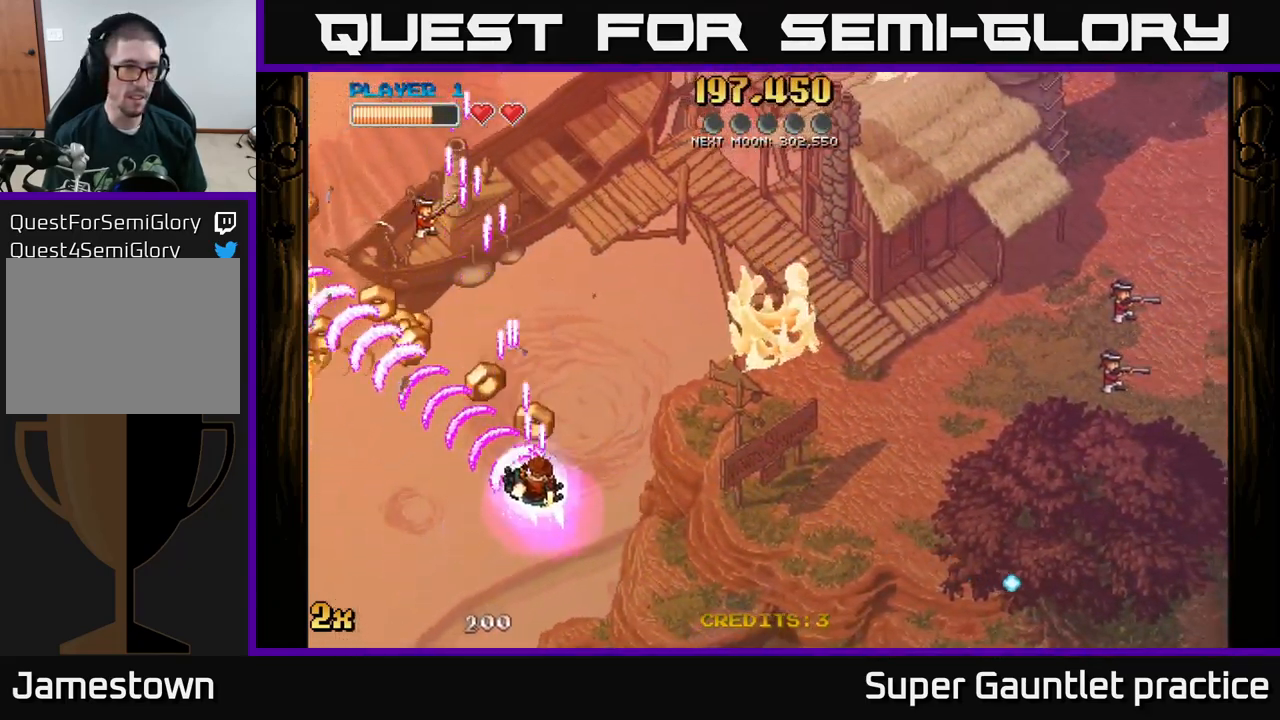
{"buttons": ["A"], "left_stick": "left", "events": [[100, "left_stick", "left"]]}
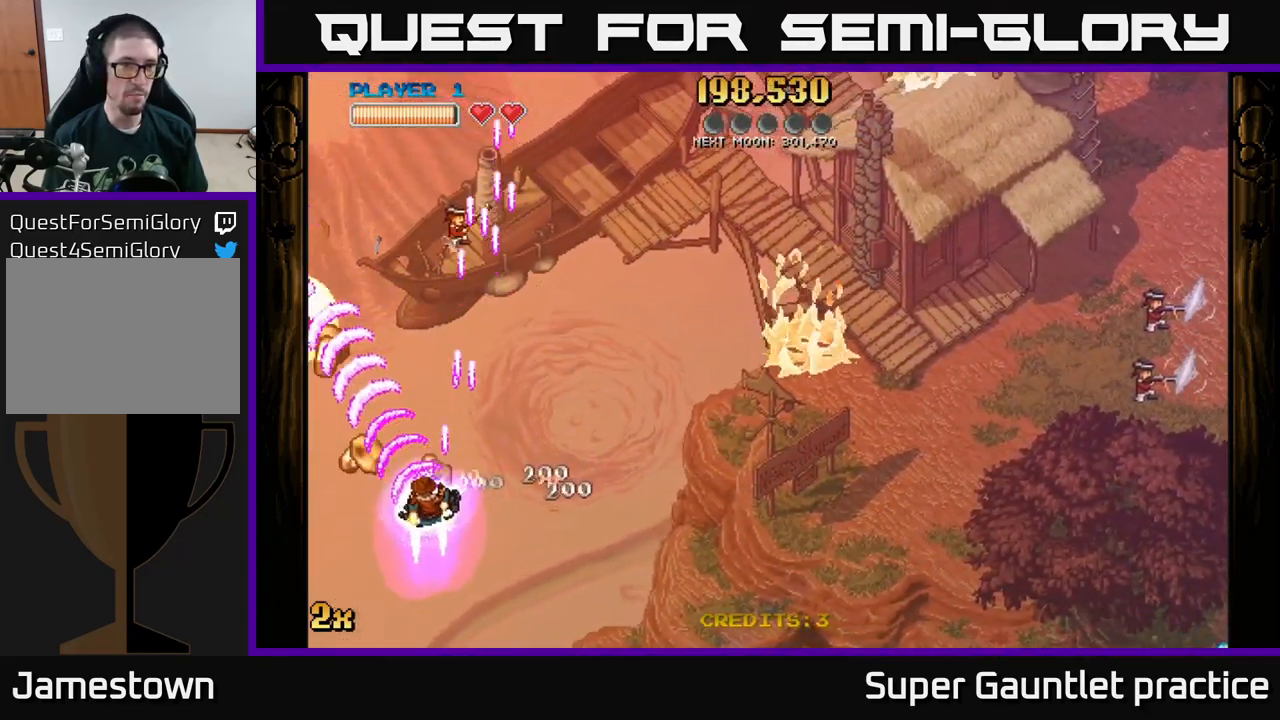
{"buttons": ["A"], "left_stick": "down-left", "events": [[50, "left_stick", "down-left"]]}
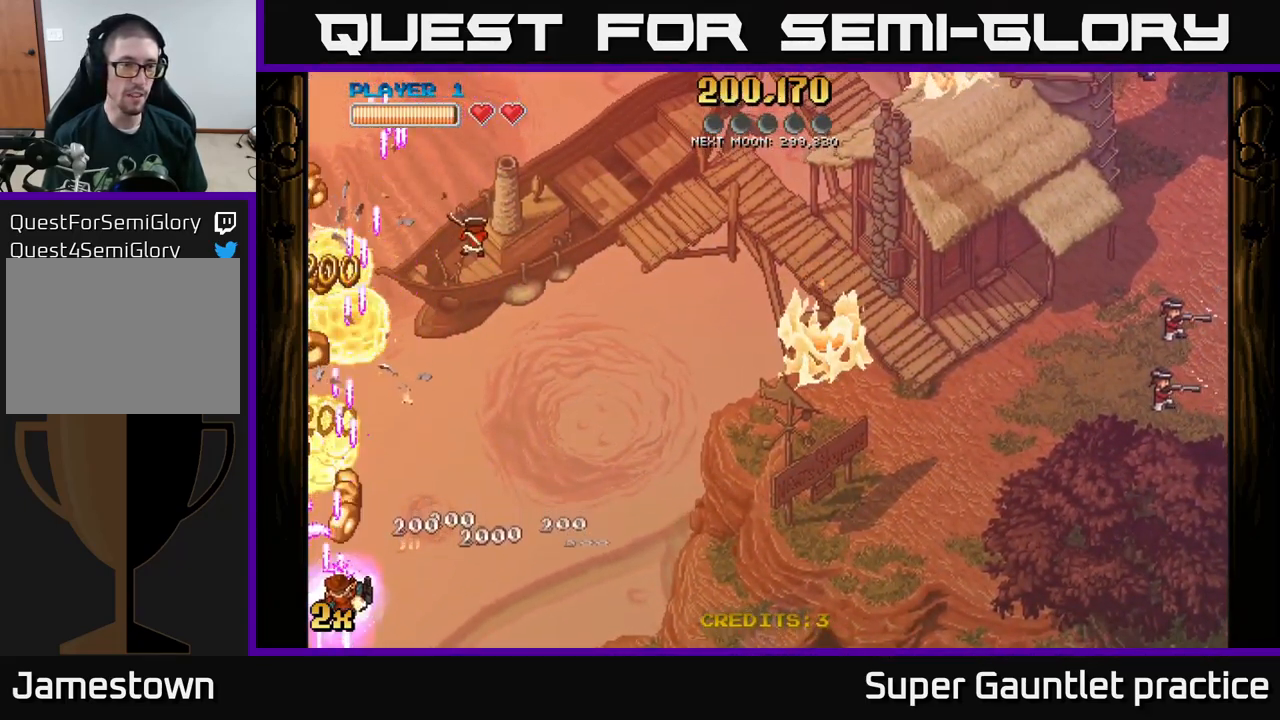
{"buttons": ["A"], "left_stick": "down-left", "events": [[267, "X", "down"], [300, "left_stick", "up"], [433, "X", "up"], [500, "left_stick", "down-left"]]}
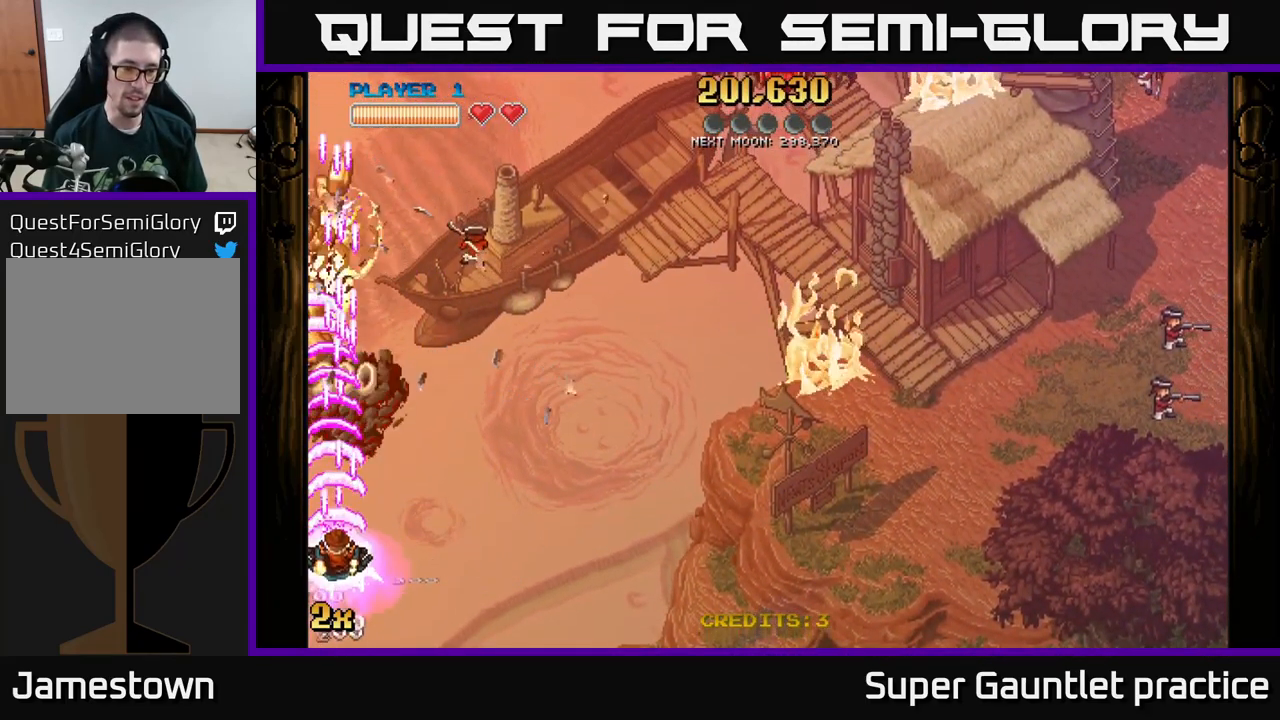
{"buttons": ["A"], "left_stick": "up", "events": [[267, "X", "down"], [283, "left_stick", "up-right"], [383, "X", "up"], [483, "left_stick", "up"]]}
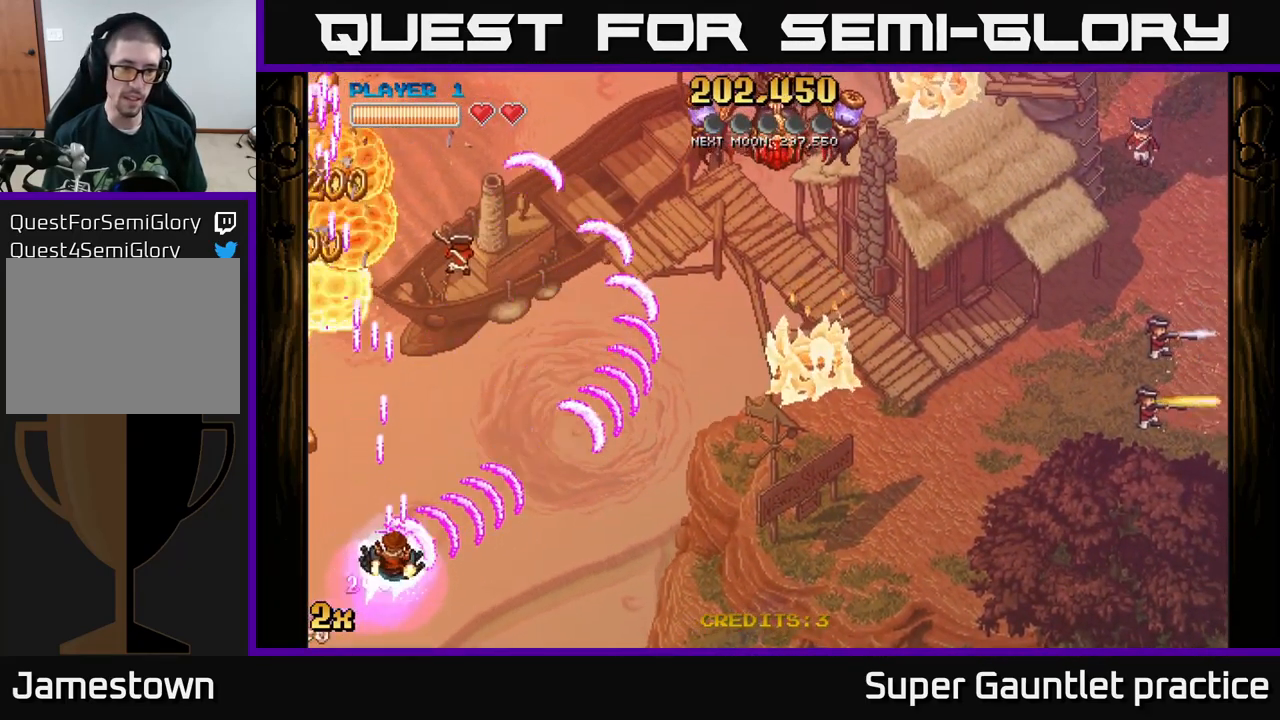
{"buttons": ["A"], "left_stick": "up-left", "events": [[17, "left_stick", "up-right"], [33, "left_stick", "down-left"], [499, "left_stick", "up-left"]]}
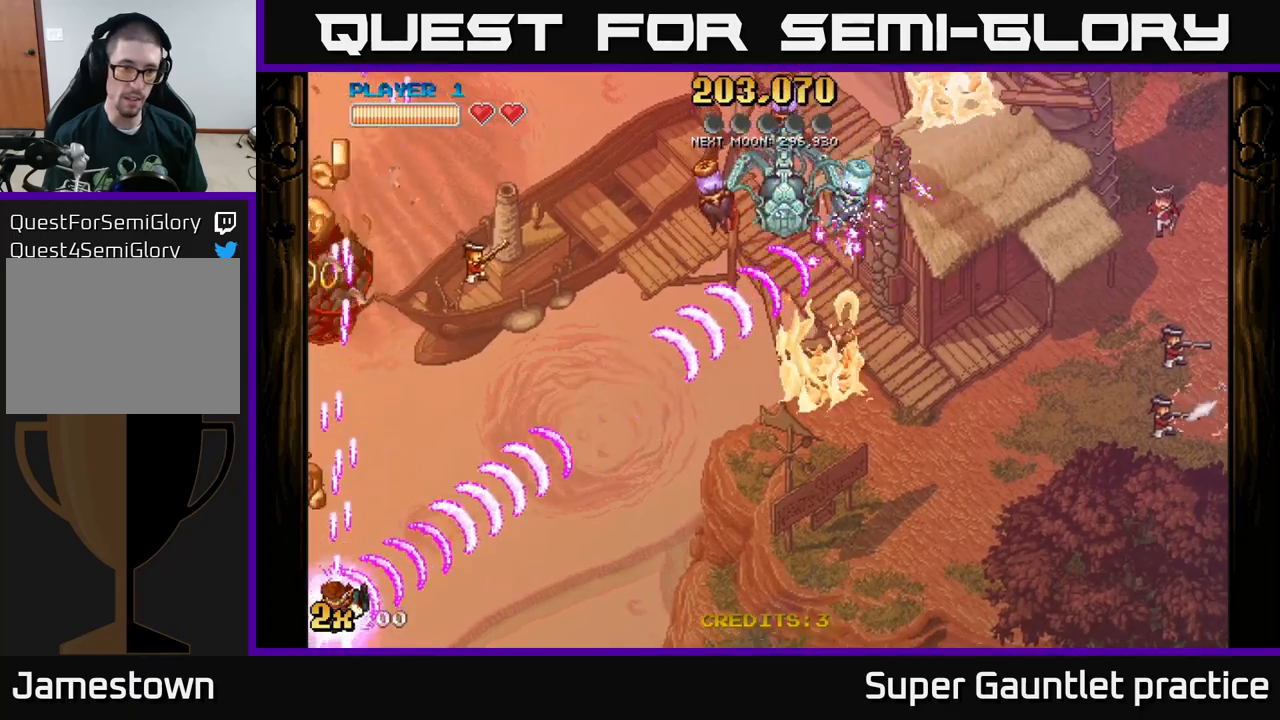
{"buttons": ["A"], "left_stick": "up-left", "events": [[233, "left_stick", "down-left"], [383, "left_stick", "up-left"]]}
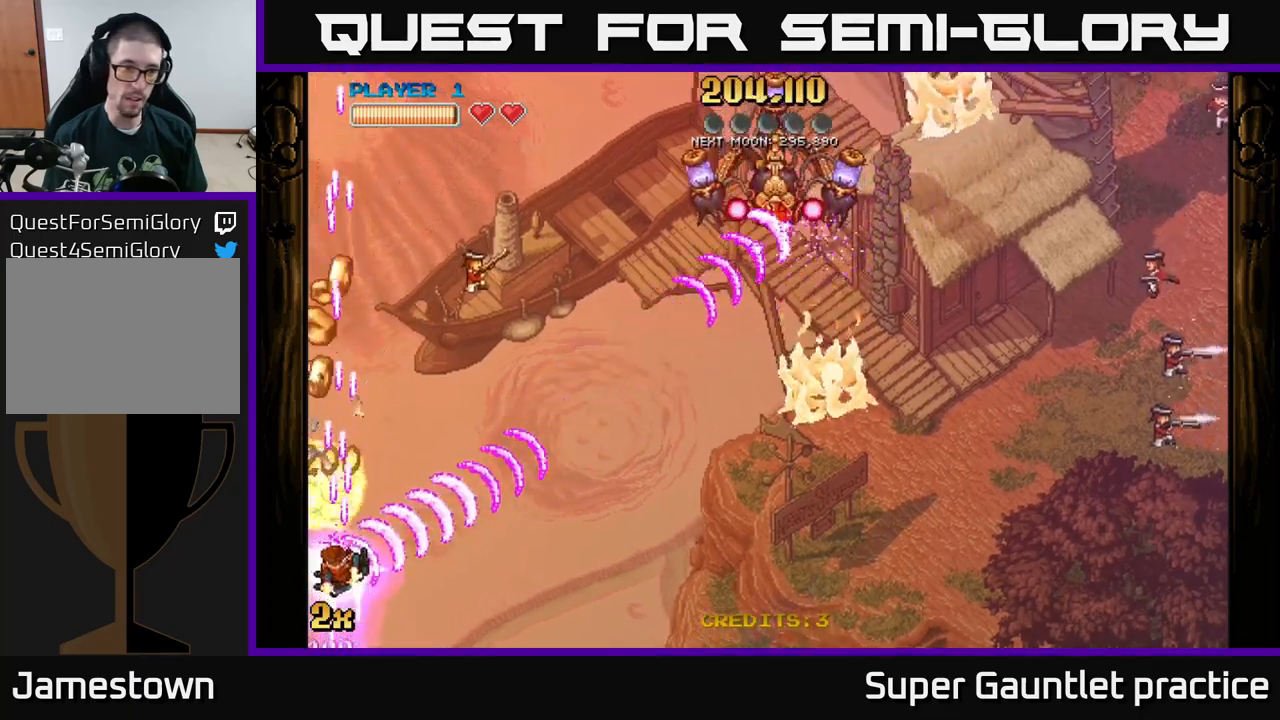
{"buttons": ["A"], "left_stick": "up", "events": [[300, "left_stick", "up"]]}
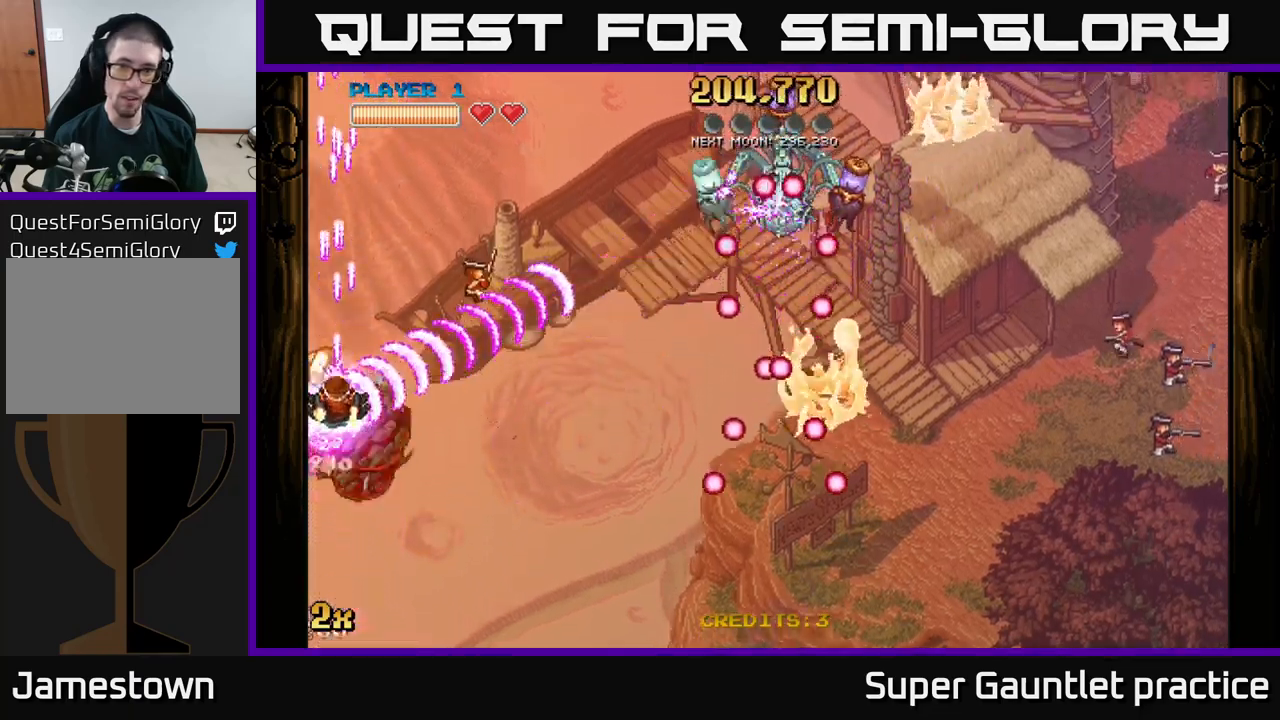
{"buttons": ["A"], "left_stick": "right", "events": [[83, "left_stick", "up-right"], [367, "left_stick", "right"]]}
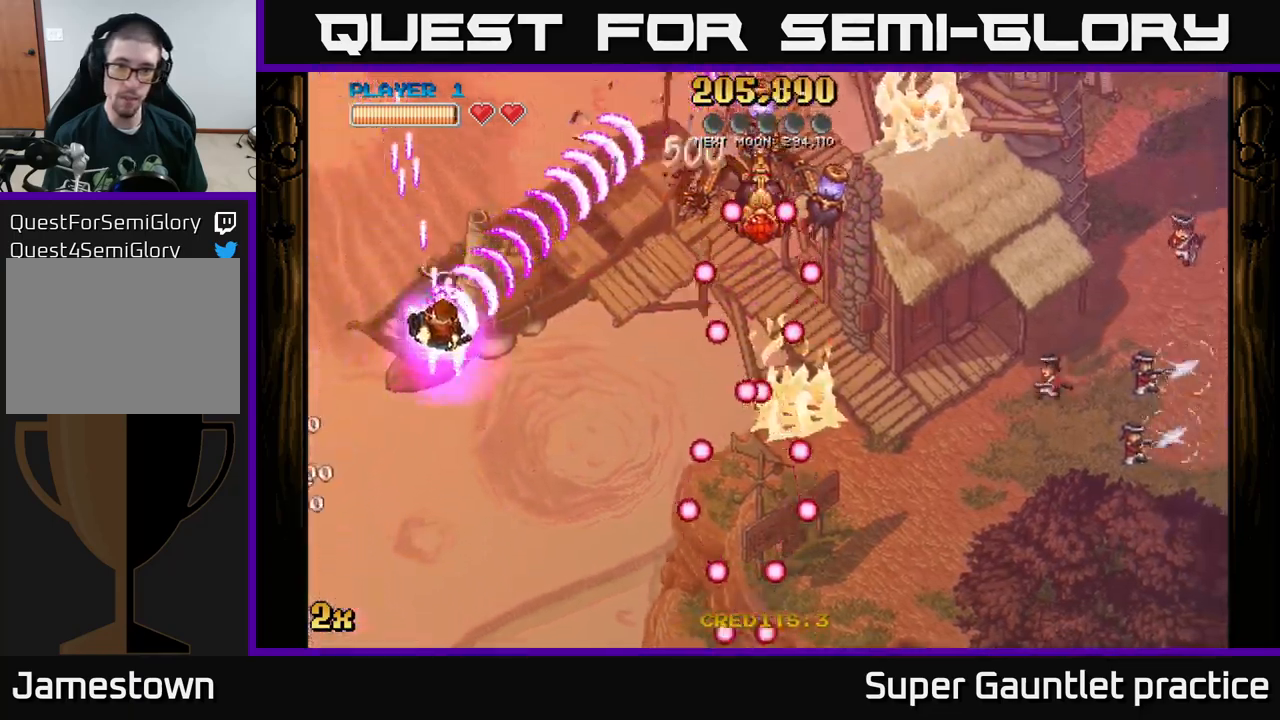
{"buttons": ["A"], "left_stick": "down-right", "events": [[233, "left_stick", "down-right"]]}
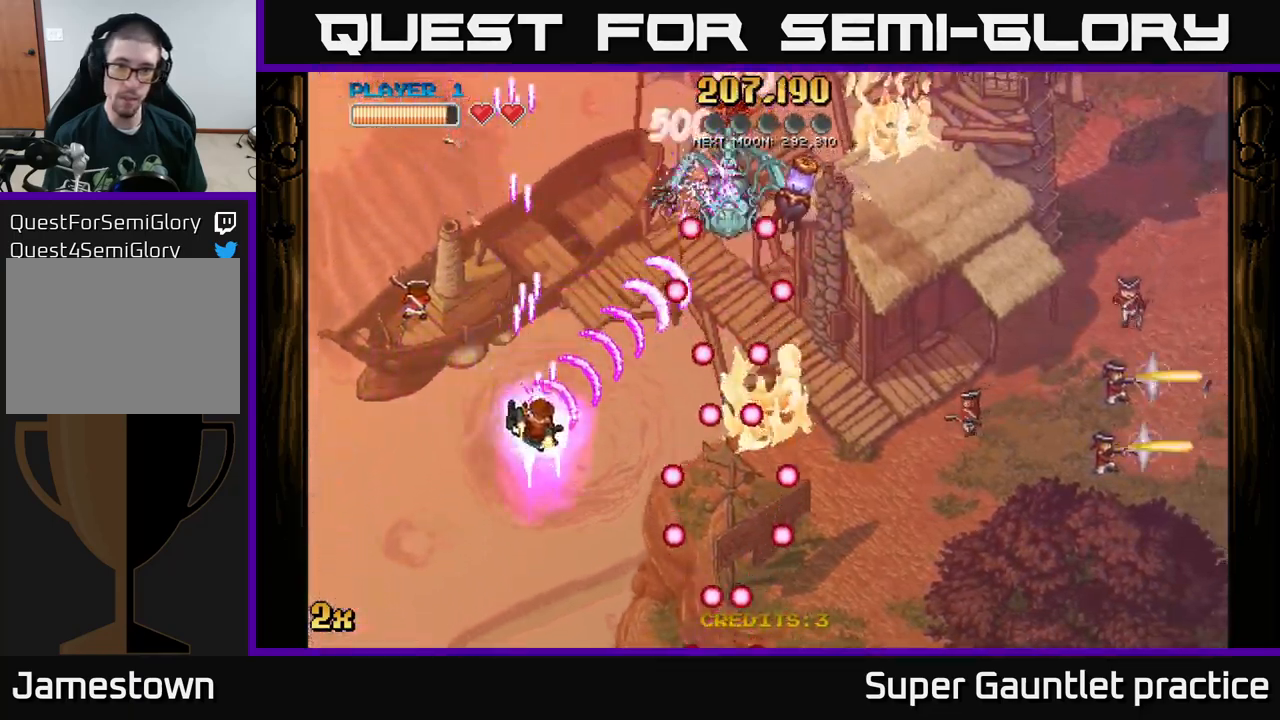
{"buttons": ["A"], "left_stick": "center", "events": [[217, "left_stick", "up-right"], [300, "left_stick", "center"]]}
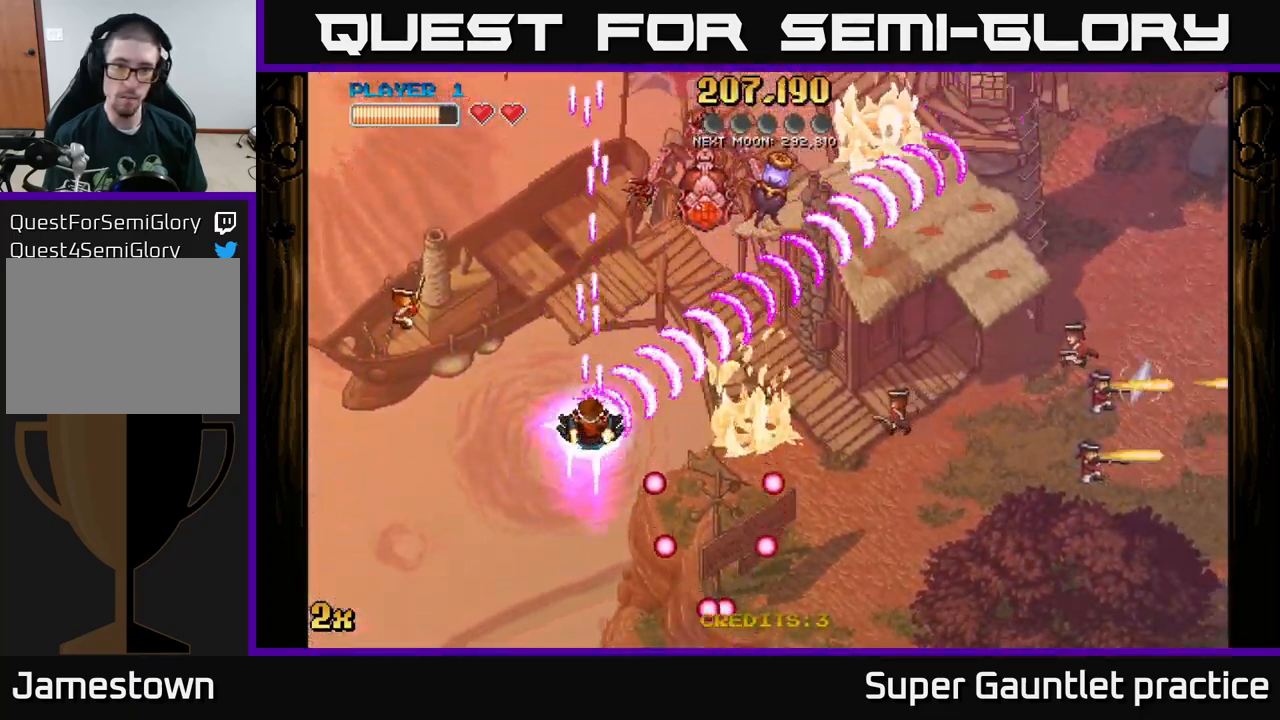
{"buttons": ["A"], "left_stick": "down-right", "events": [[67, "left_stick", "up"], [183, "left_stick", "center"], [500, "left_stick", "down-right"]]}
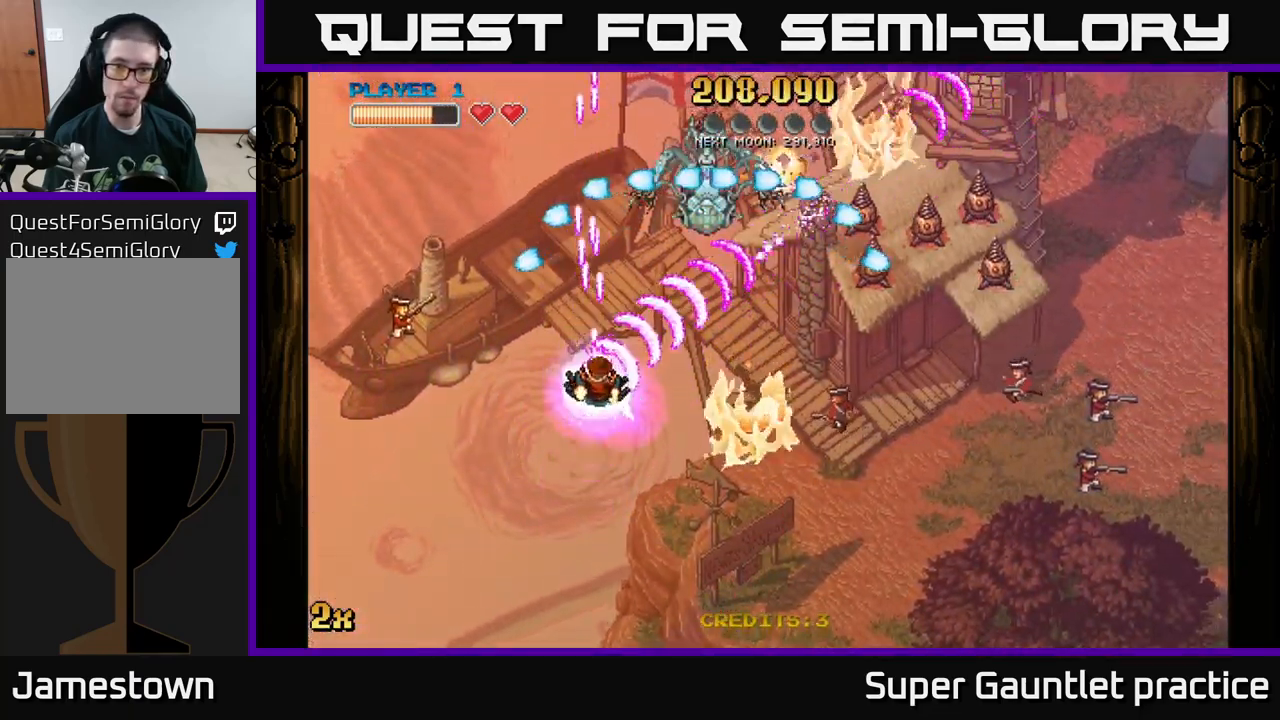
{"buttons": ["A"], "left_stick": "down-left", "events": [[83, "left_stick", "center"], [233, "left_stick", "left"], [333, "left_stick", "up-left"], [467, "left_stick", "down-left"]]}
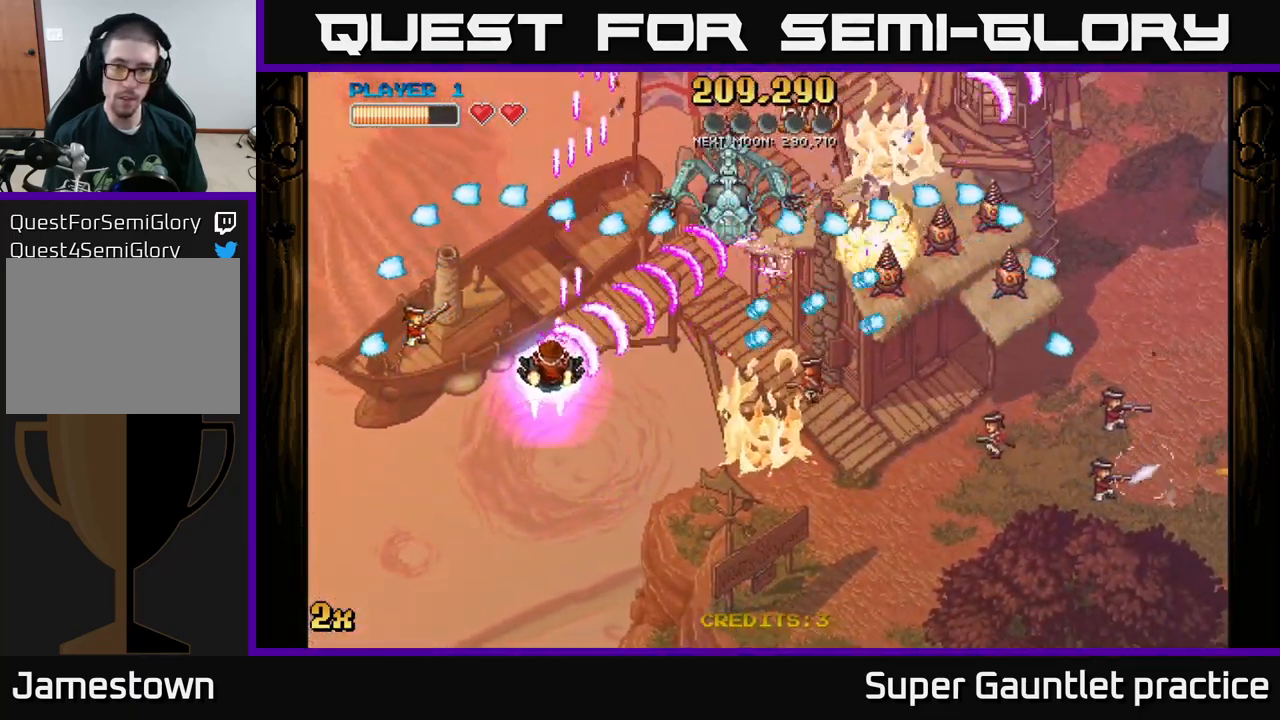
{"buttons": ["A"], "left_stick": "down-right", "events": [[133, "left_stick", "down"], [467, "left_stick", "down-right"]]}
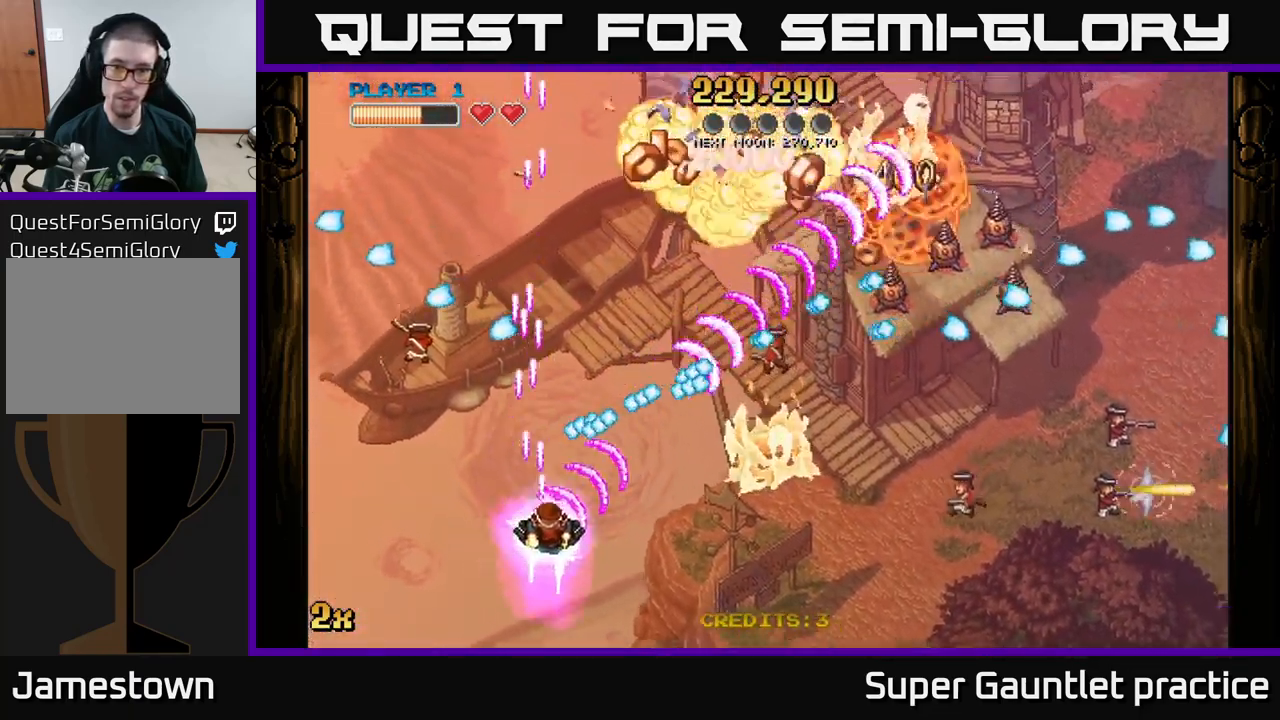
{"buttons": ["A"], "left_stick": "right", "events": [[133, "left_stick", "right"], [233, "left_stick", "up-right"], [400, "left_stick", "right"]]}
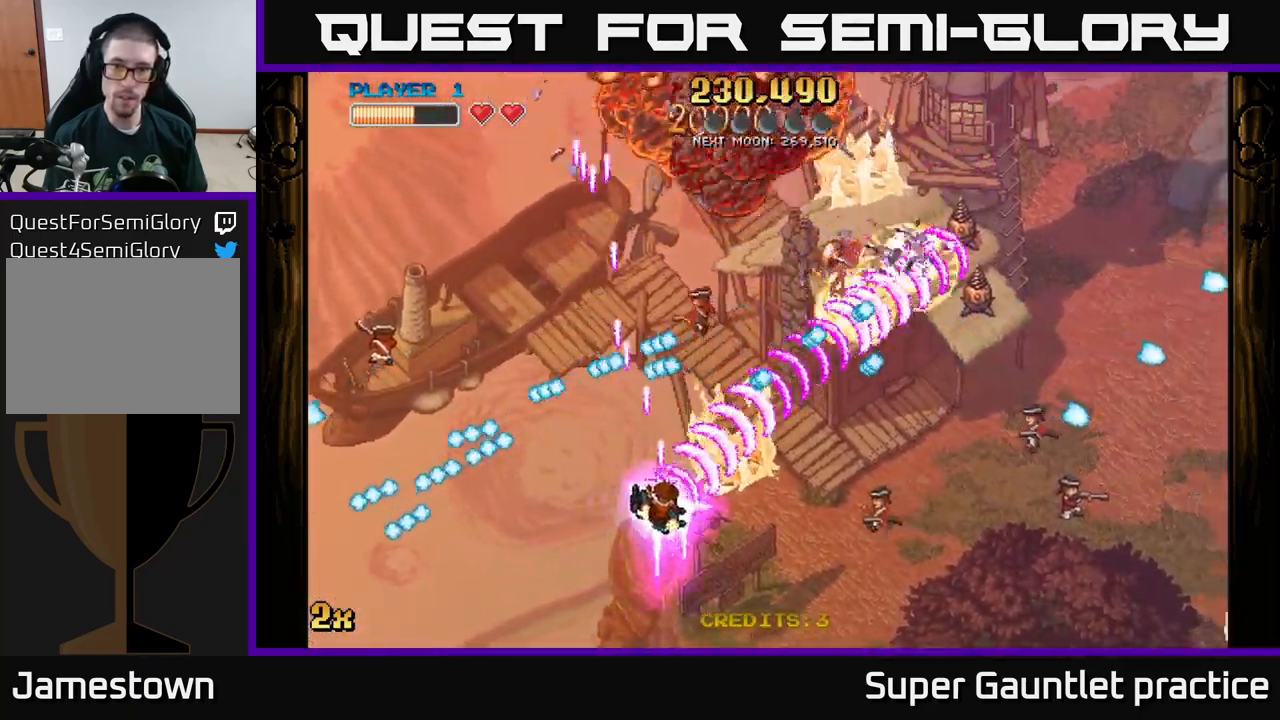
{"buttons": ["A"], "left_stick": "up", "events": [[17, "left_stick", "down-right"], [400, "left_stick", "up"]]}
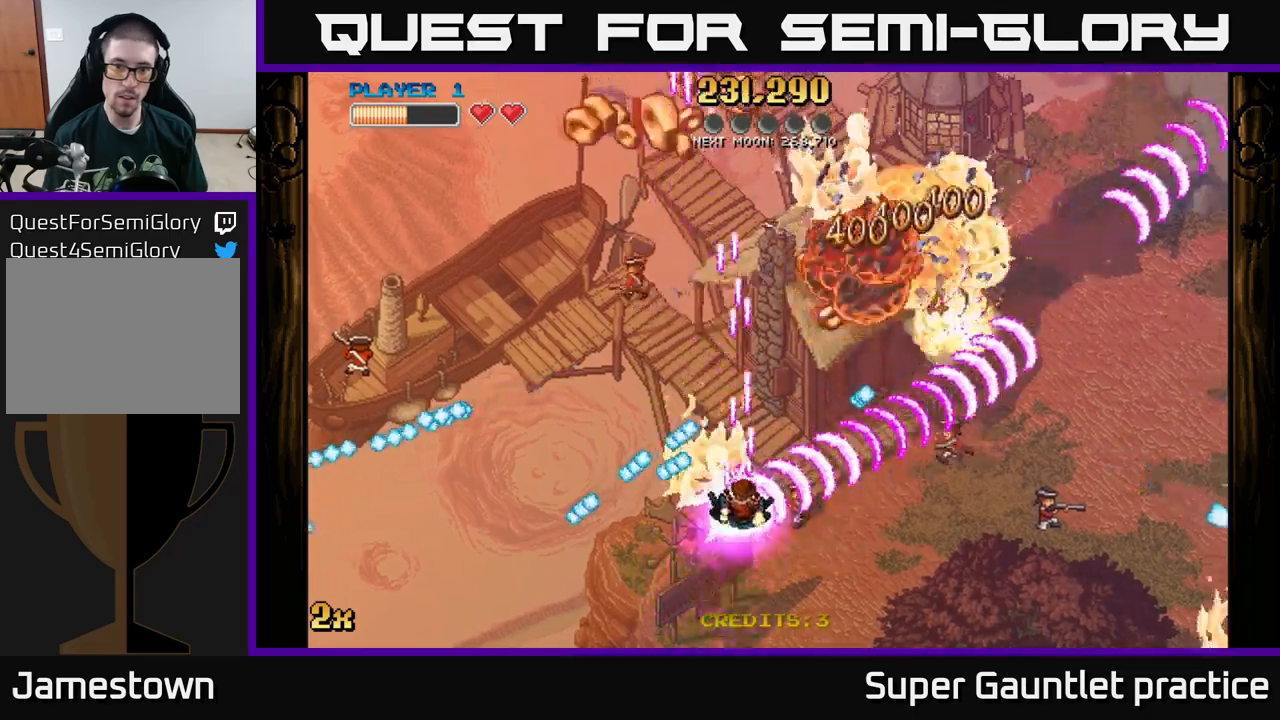
{"buttons": ["A"], "left_stick": "up-left", "events": [[67, "left_stick", "up-left"]]}
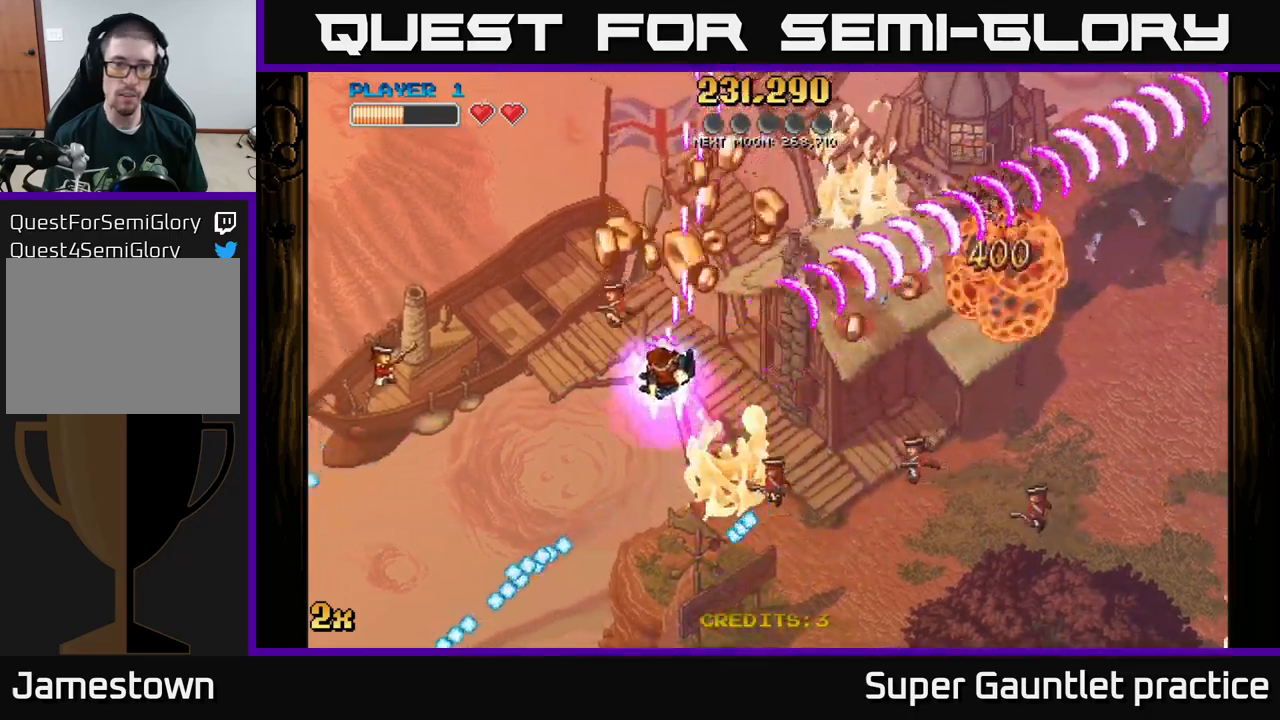
{"buttons": ["A"], "left_stick": "down-left", "events": [[200, "left_stick", "right"], [334, "left_stick", "down-right"], [484, "left_stick", "down-left"]]}
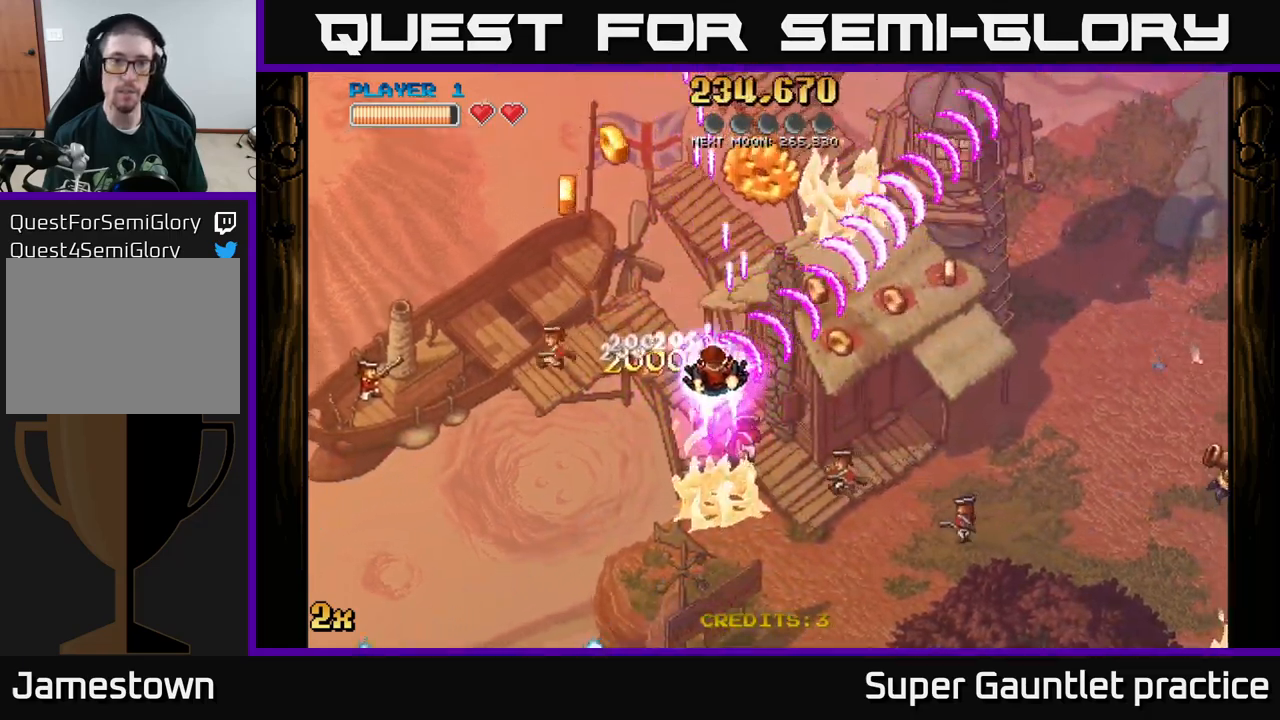
{"buttons": ["A"], "left_stick": "right", "events": [[50, "left_stick", "left"], [184, "left_stick", "up-left"], [317, "left_stick", "up-right"], [400, "left_stick", "right"]]}